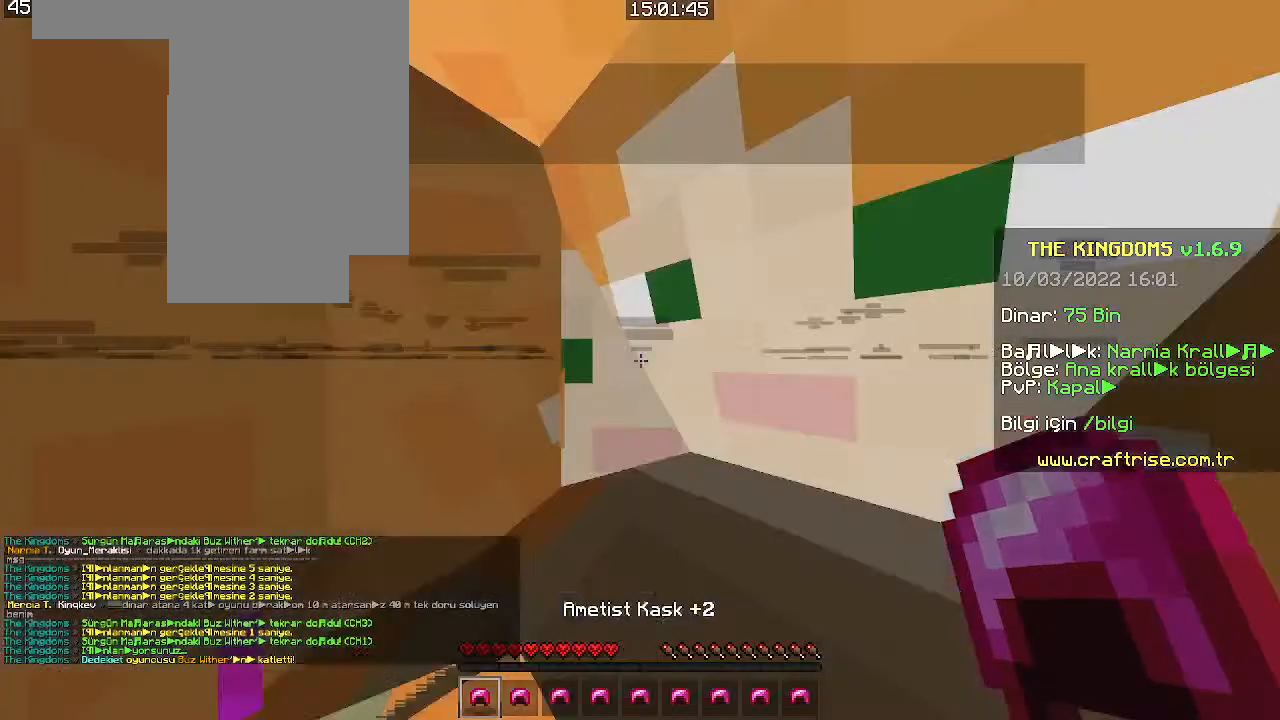
Gameplay with keyboard and mouse; each line is a JSON object with the keys and mouse buttons held at the frame after it. "events" lists presses ("down") and releases ("up") of "a", "d", "s", "space", "w", "mouse_left" and "mouse_right" between this image and that frame as [ms after this image, input, new state], when the widget could be followed in between. "mouse_left", "mouse_right" = the "left", "right" buttons of the "mouse" list. No other keys are recorded. Fast repeated clicks can show as one long hold. Mouse movement is not recorded. Not read: other_keys.
{"keys": [], "mouse": [], "events": []}
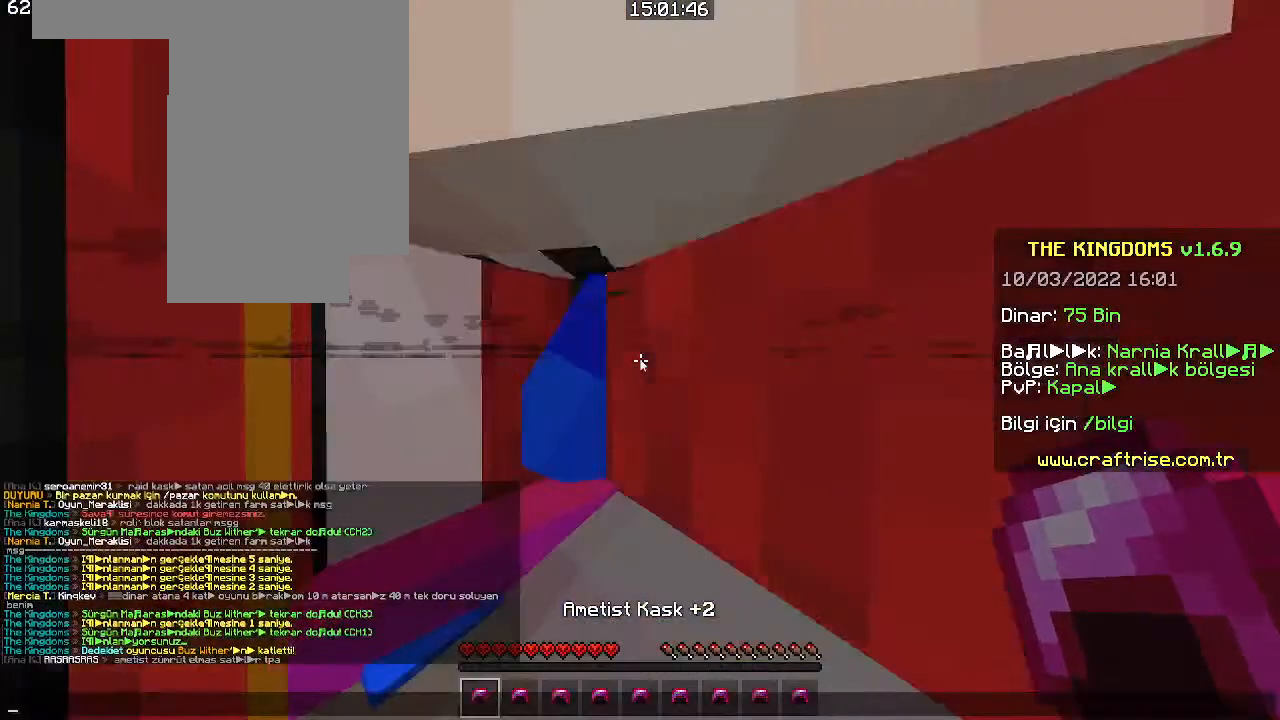
{"keys": [], "mouse": [], "events": []}
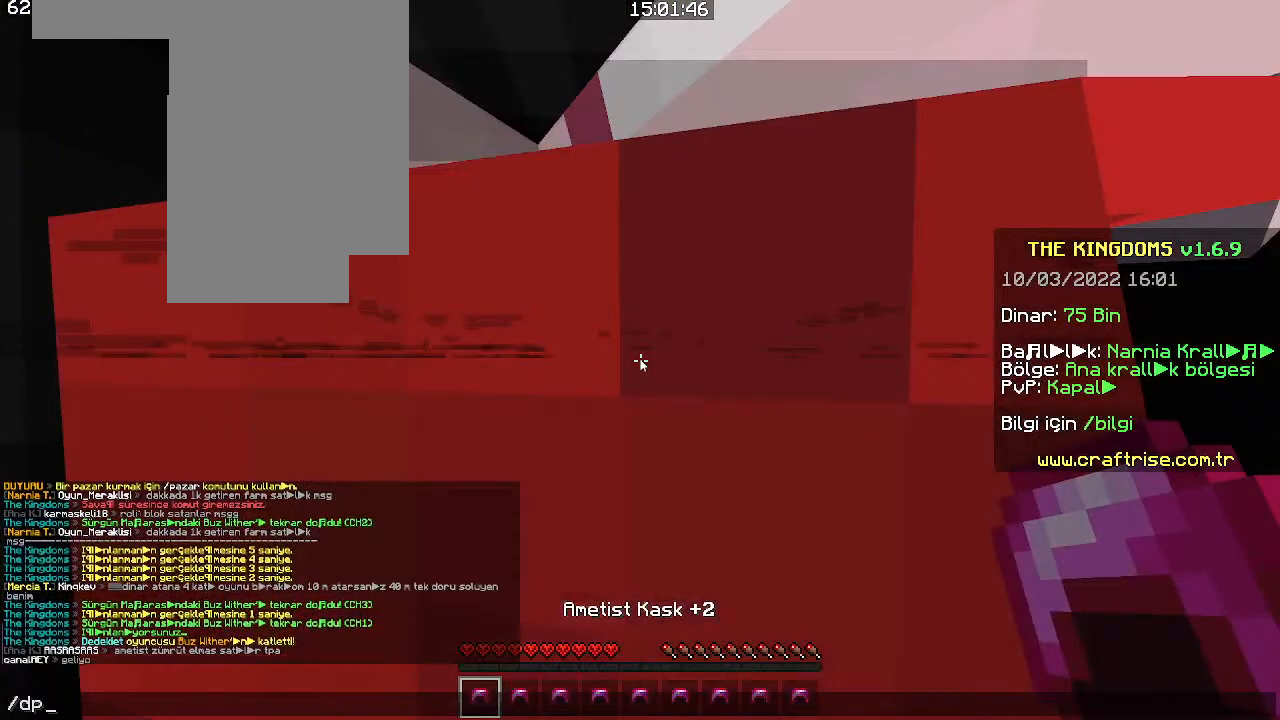
{"keys": [], "mouse": [], "events": []}
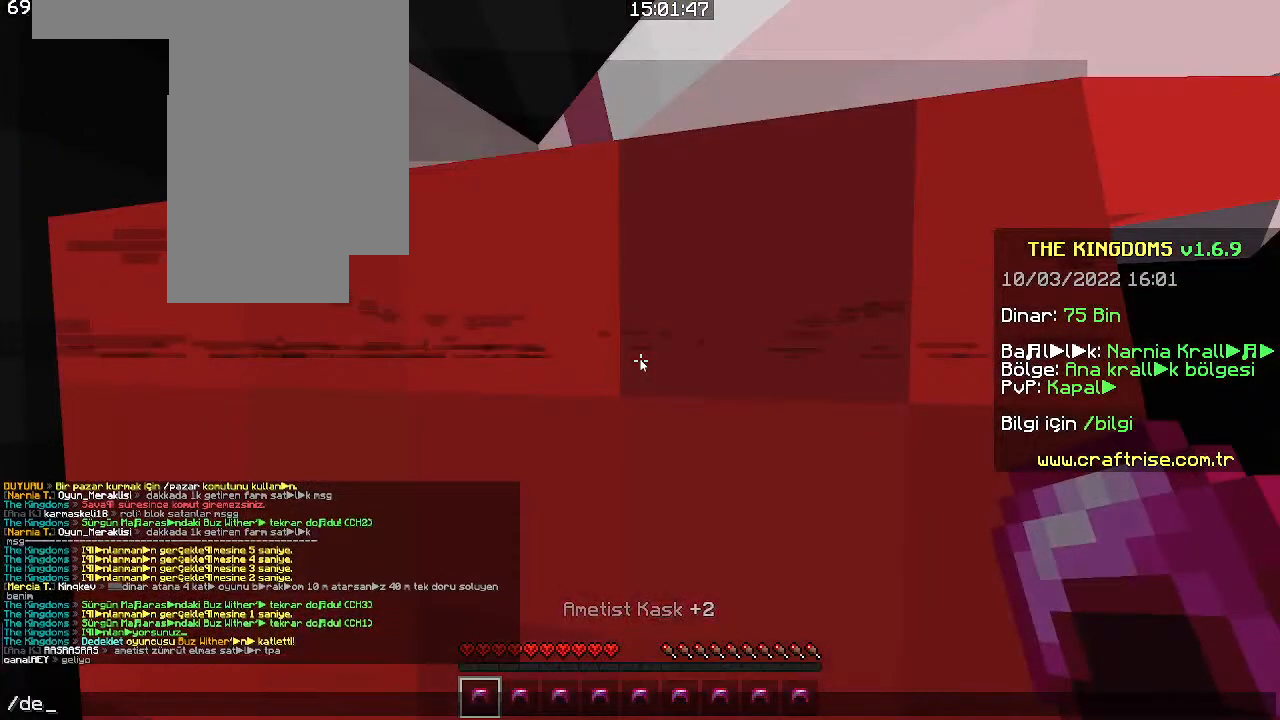
{"keys": [], "mouse": [], "events": []}
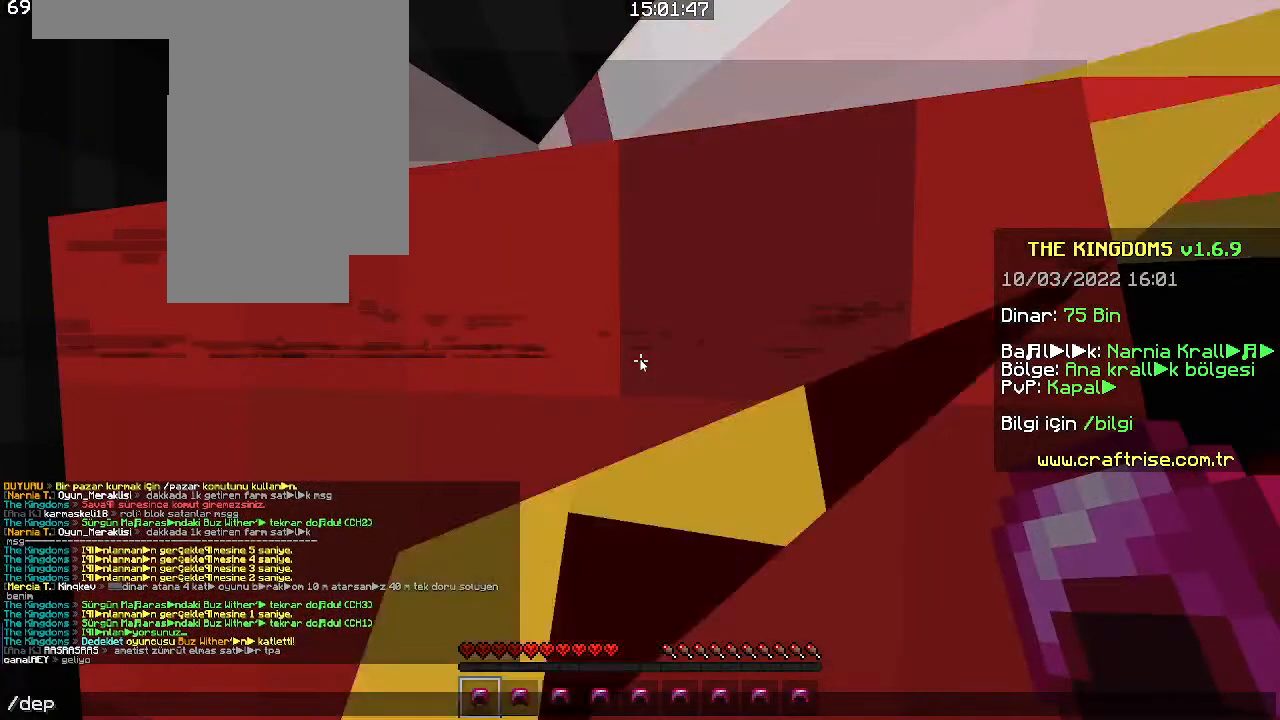
{"keys": [], "mouse": [], "events": []}
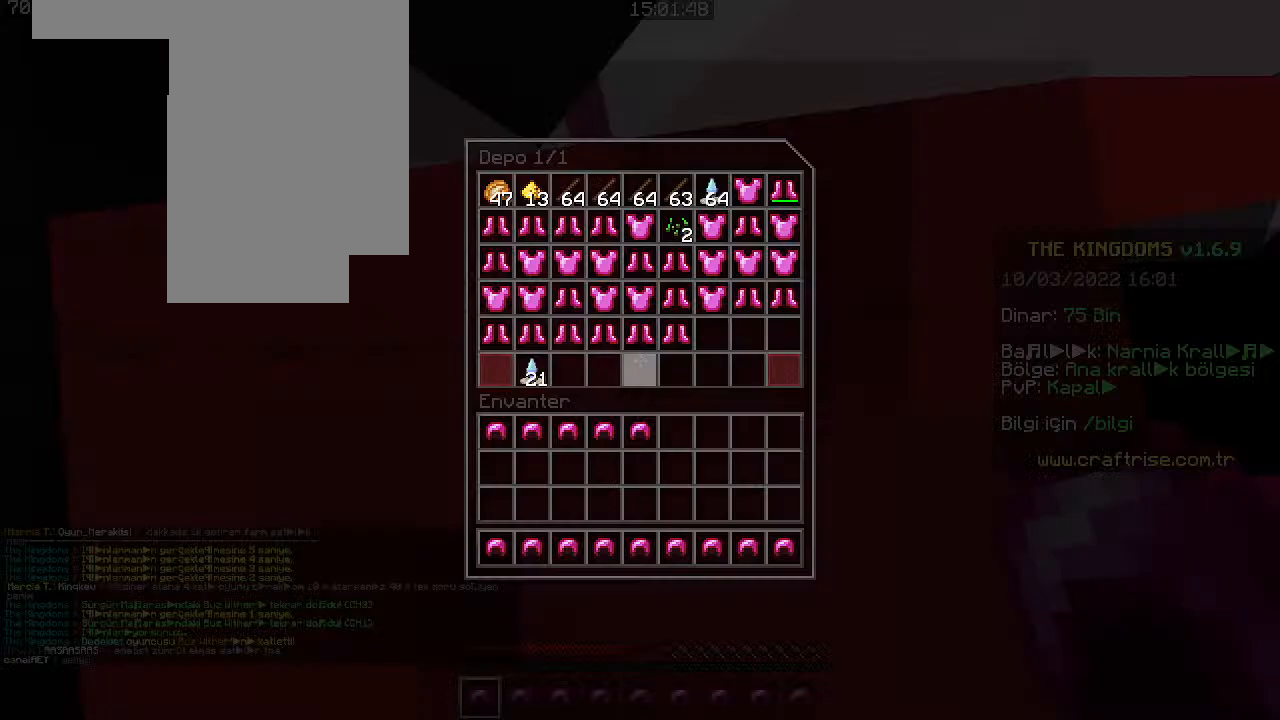
{"keys": [], "mouse": [], "events": []}
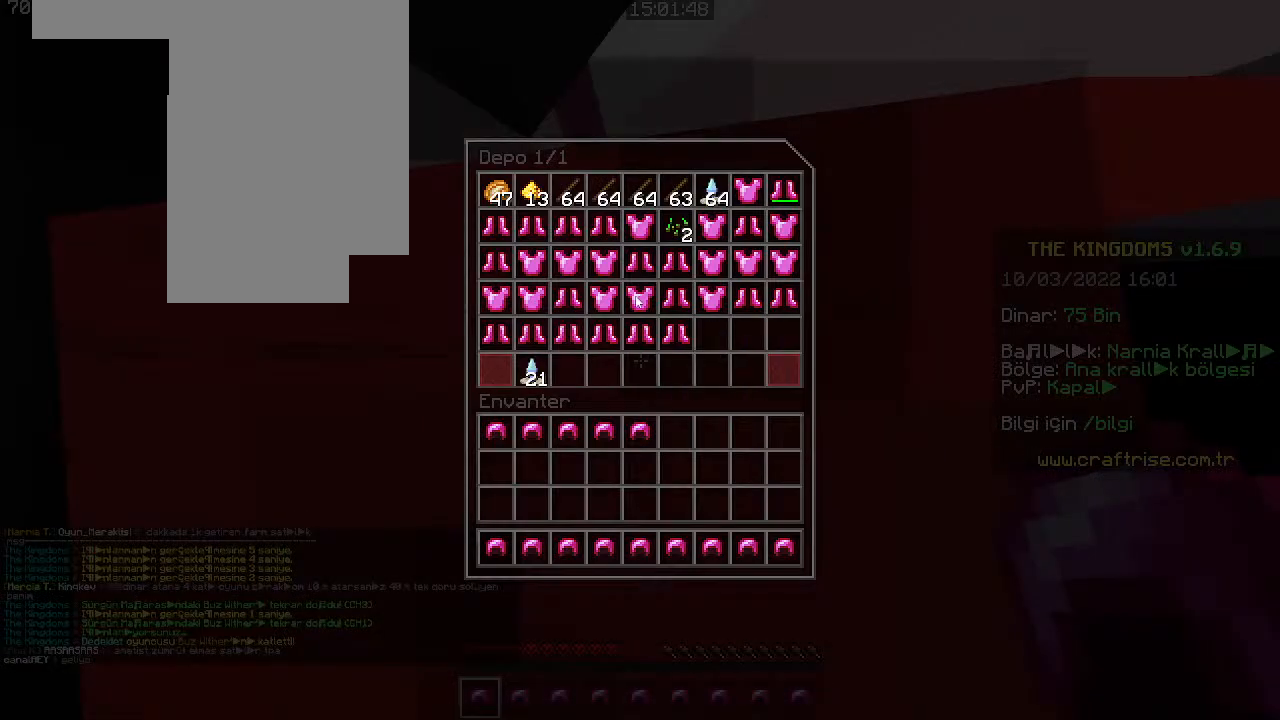
{"keys": [], "mouse": [], "events": []}
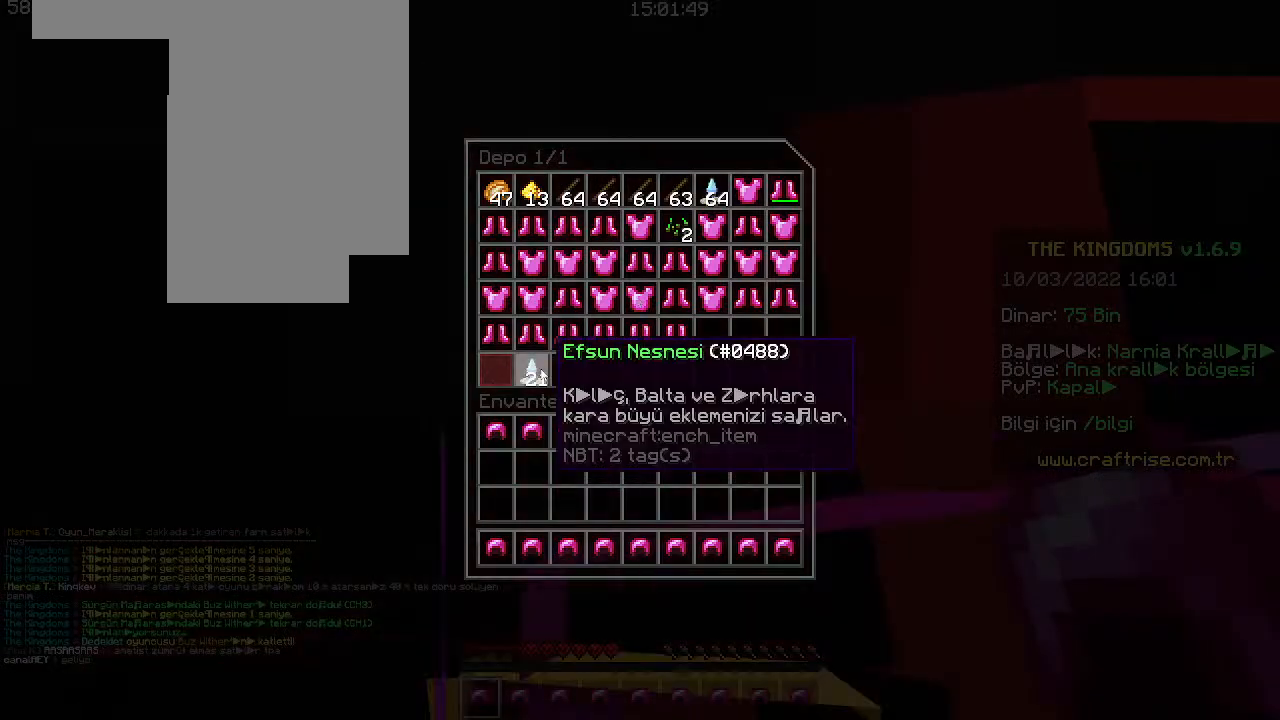
{"keys": ["d", "w"], "mouse": [], "events": [[400, "d", "down"], [400, "w", "down"]]}
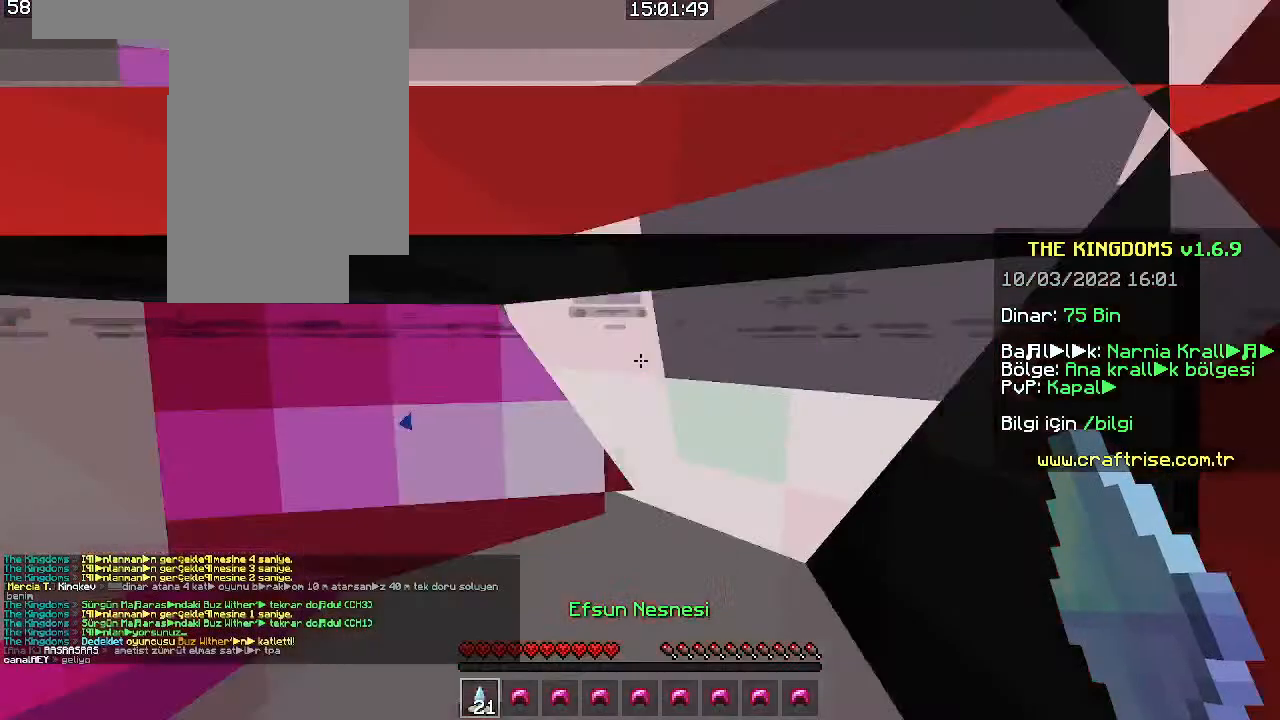
{"keys": [], "mouse": []}
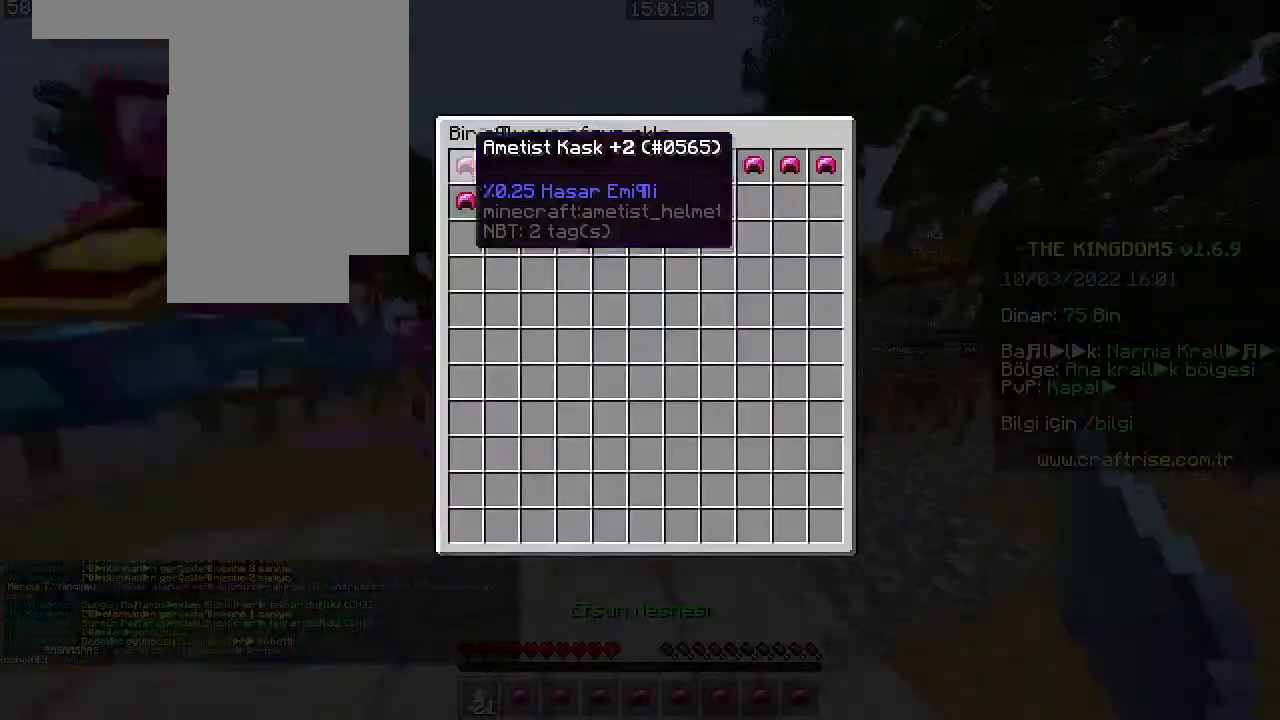
{"keys": [], "mouse": [], "events": [[66, "mouse_left", "down"], [266, "mouse_left", "up"]]}
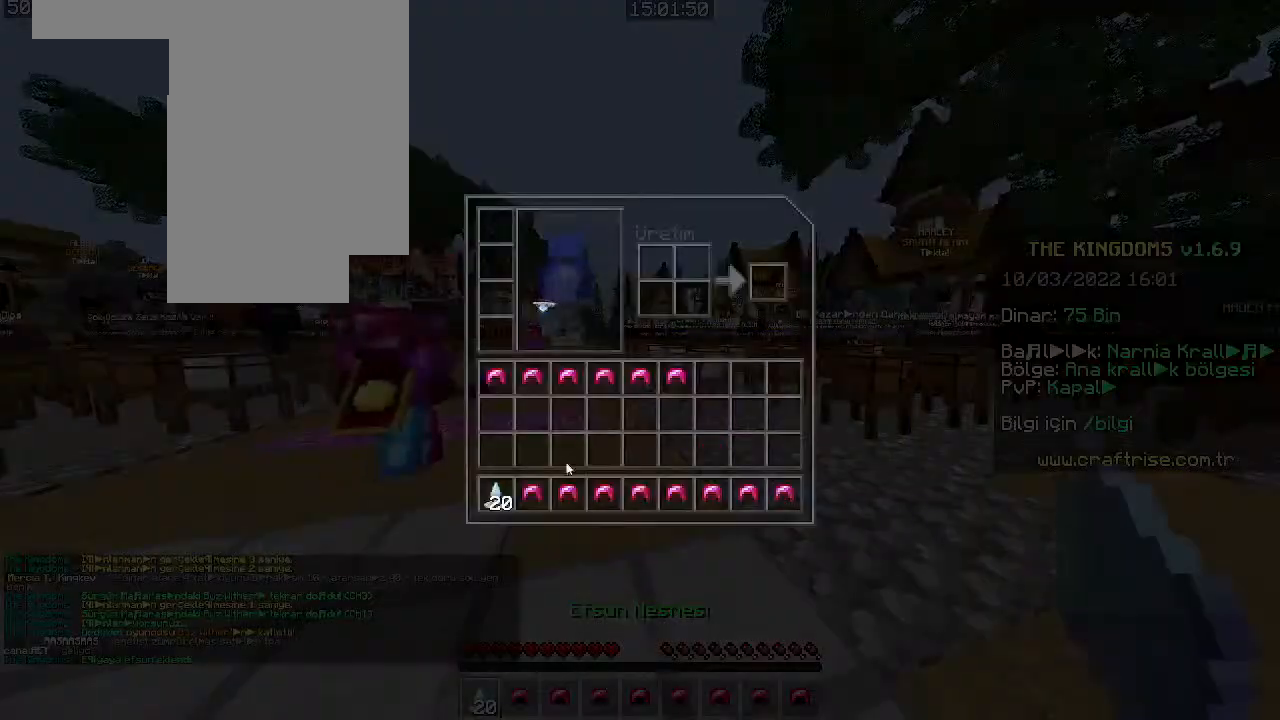
{"keys": [], "mouse": [], "events": []}
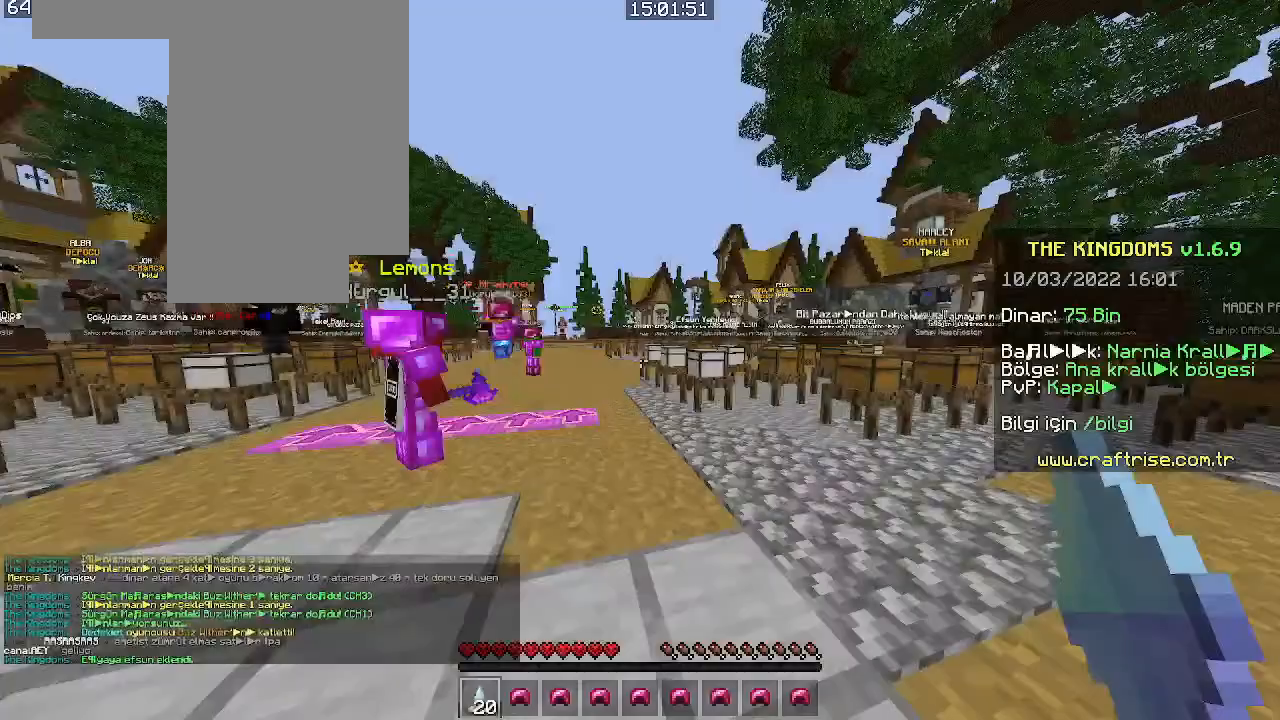
{"keys": [], "mouse": []}
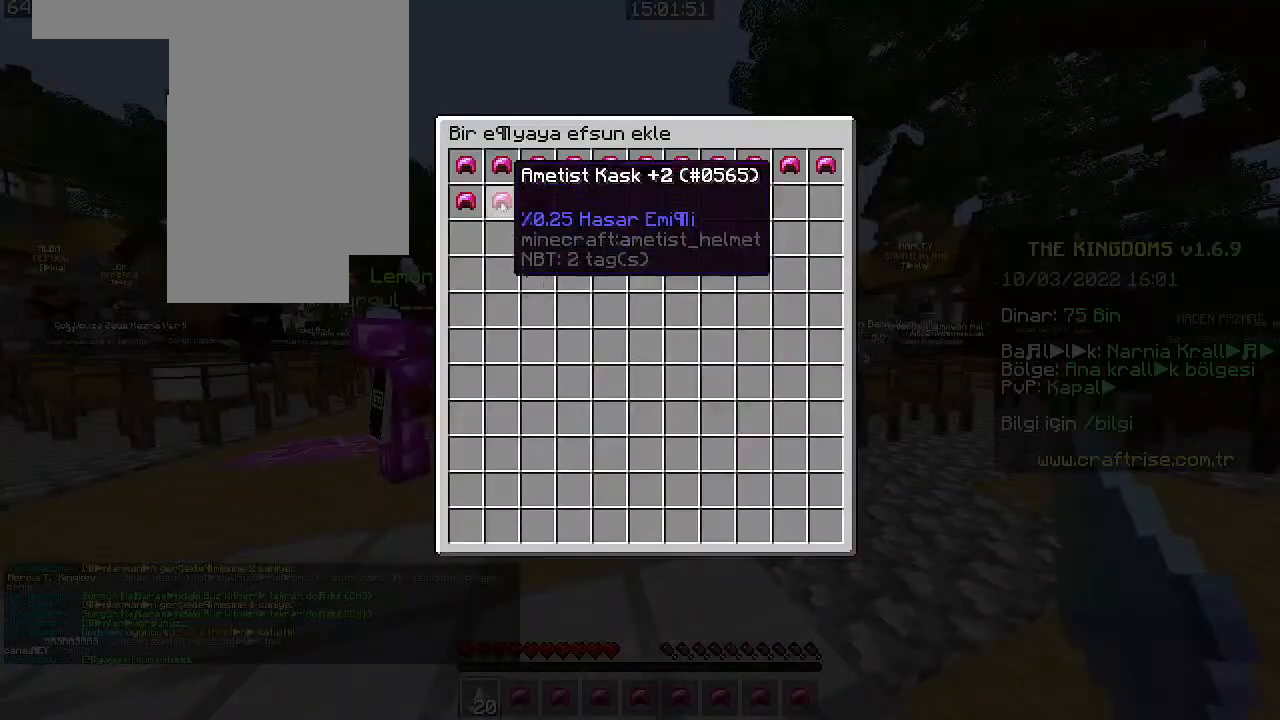
{"keys": [], "mouse": [], "events": [[133, "mouse_left", "down"], [366, "mouse_left", "up"]]}
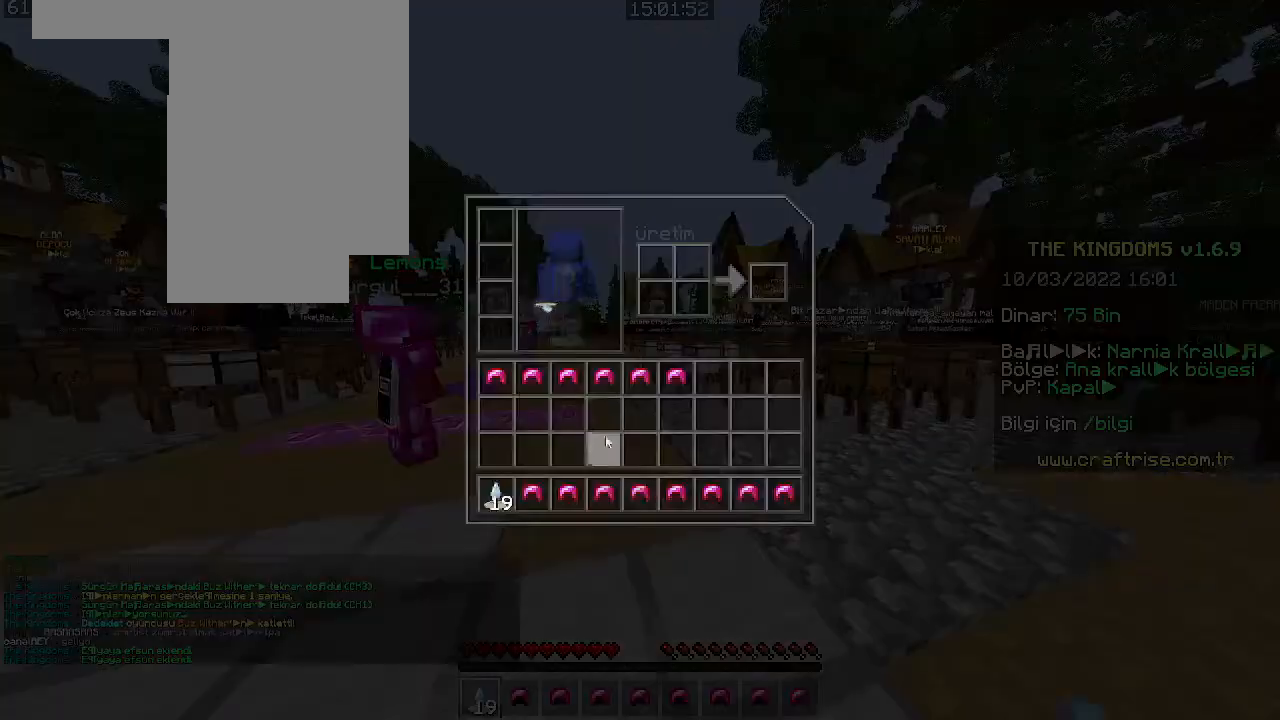
{"keys": [], "mouse": [], "events": []}
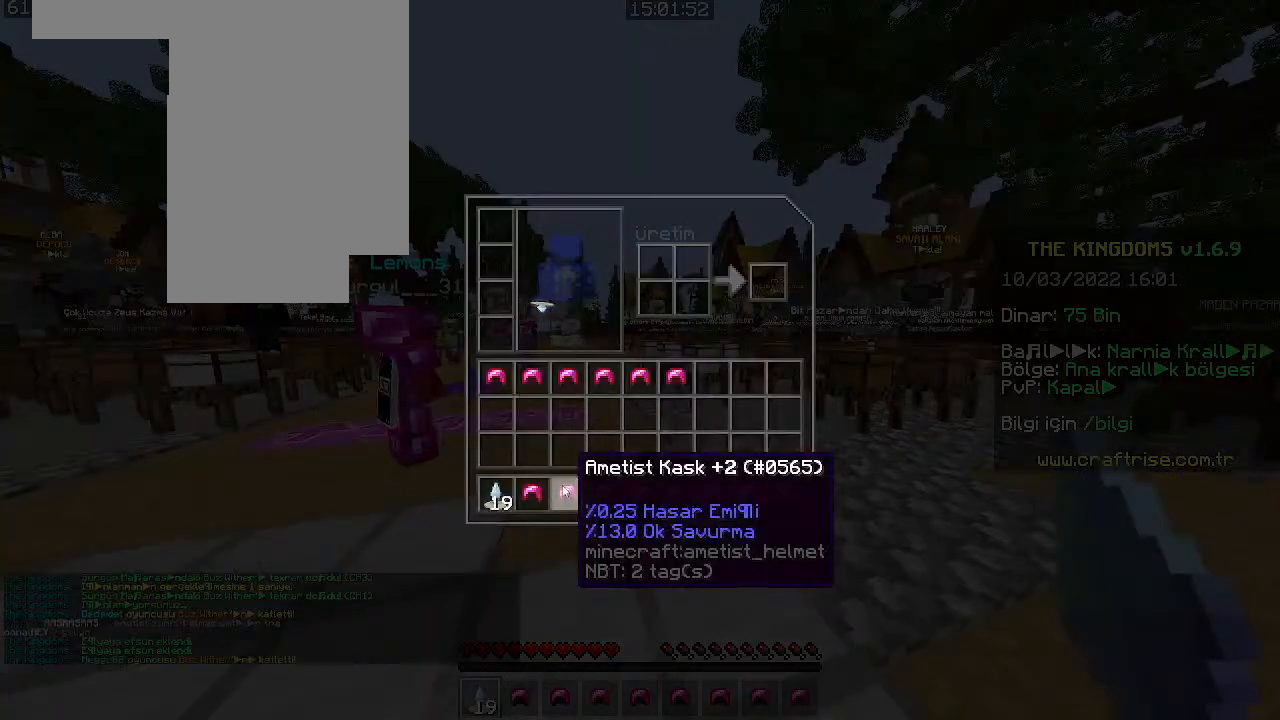
{"keys": [], "mouse": []}